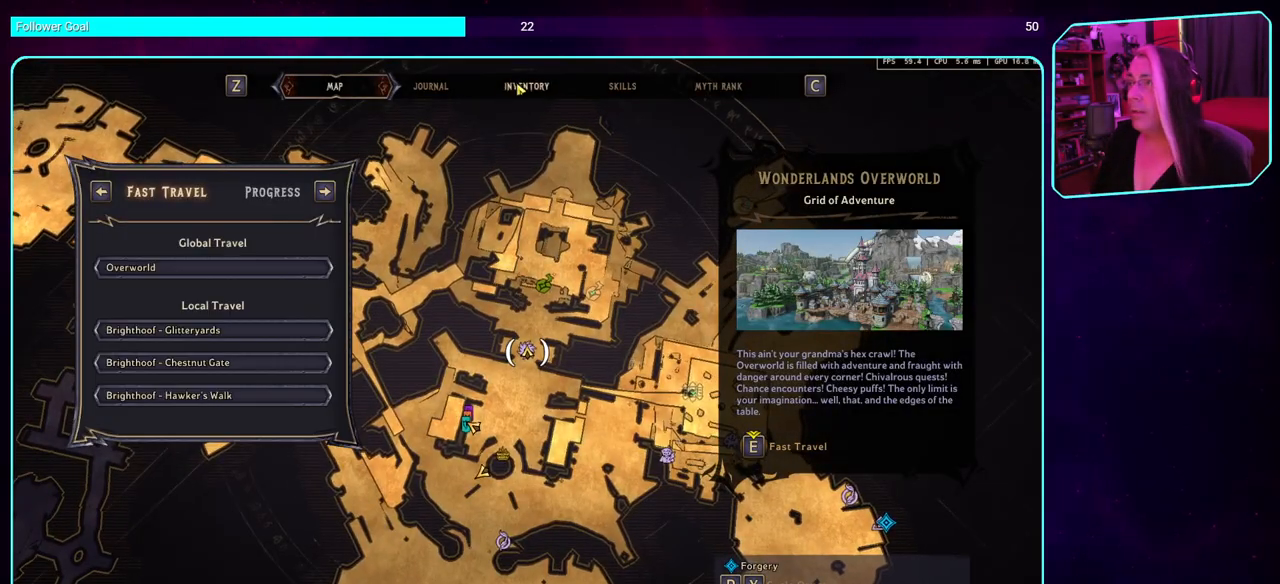
Gameplay with keyboard and mouse; each line is a JSON object with the keys and mouse buttons held at the frame after it. "events" lists presses ("down") and releases ("up") of "a", "ctrl", "d", "e", "q", "s", "shift", "space", "w", "mouse_left", "mouse_wheel", "mouse_right", "mouse_mb4" and "mouse_mb5" between this image and that frame as [ms after this image, input, new state], when the widget could be followed in between. "mouse_left", "mouse_wheel", "mouse_right", "mouse_mb4", "mouse_mb5" = the "left", "wheel", "right", "mb4", "mb5" buttons of the "mouse" list. No other keys are recorded. "wheel" means that the mouse wheel is clicked or scrolled. Mouse movement is not recorded.
{"keys": [], "mouse": [], "events": [[200, "mouse_left", "down"], [317, "mouse_left", "up"]]}
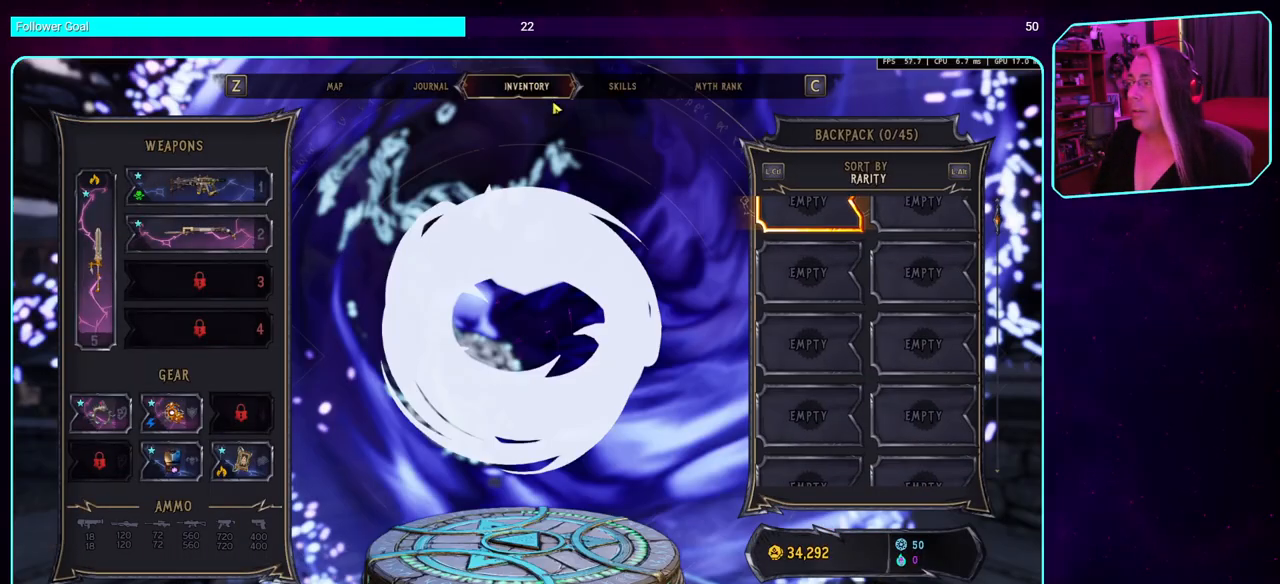
{"keys": [], "mouse": [], "events": []}
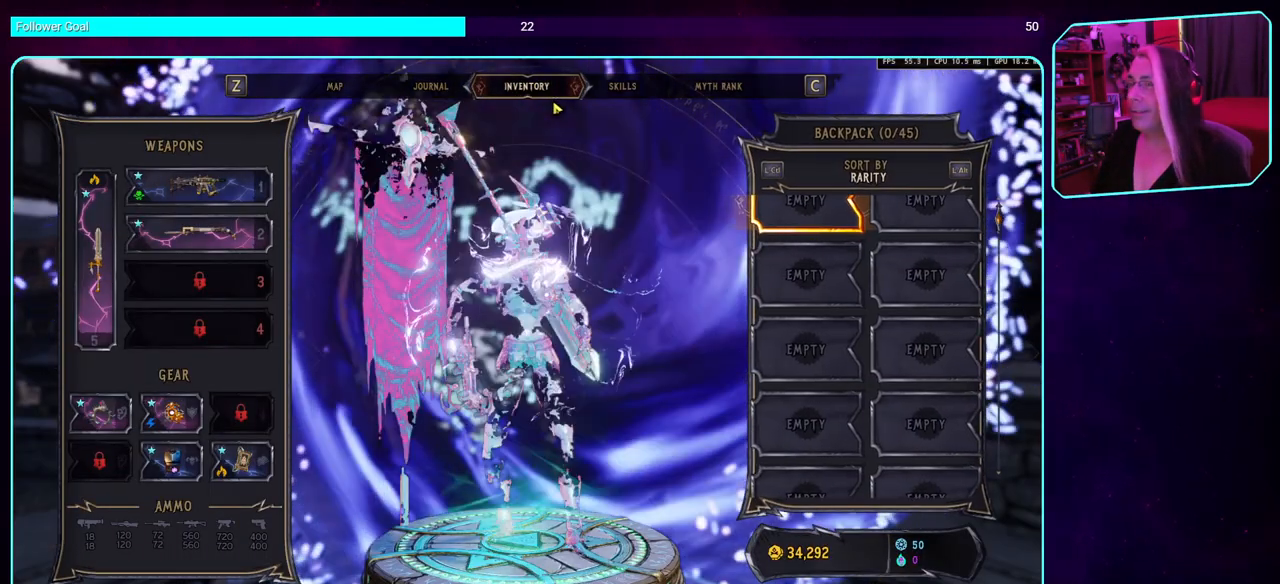
{"keys": [], "mouse": [], "events": []}
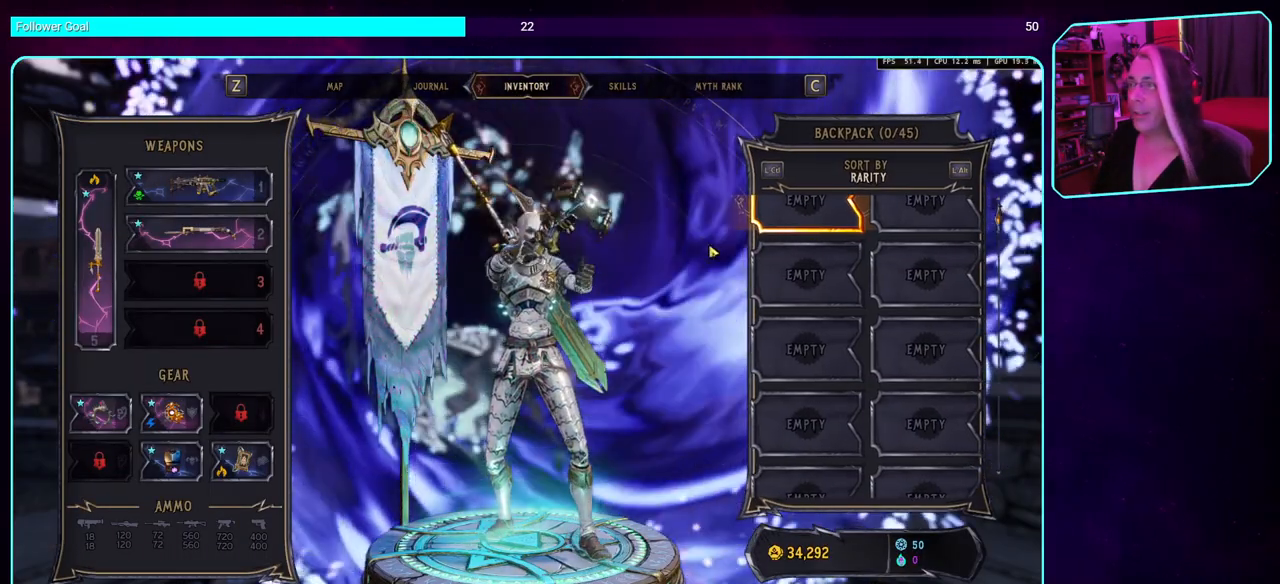
{"keys": [], "mouse": ["wheel"], "events": [[383, "mouse_wheel", "down"]]}
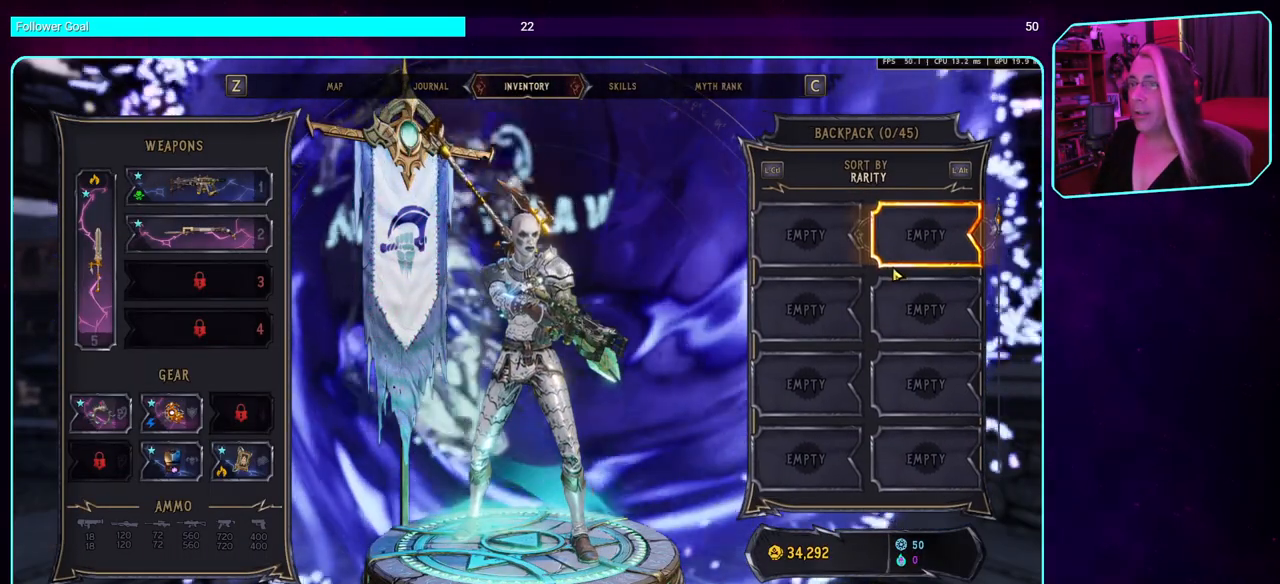
{"keys": [], "mouse": ["wheel"], "events": [[150, "mouse_wheel", "up"], [350, "mouse_wheel", "down"]]}
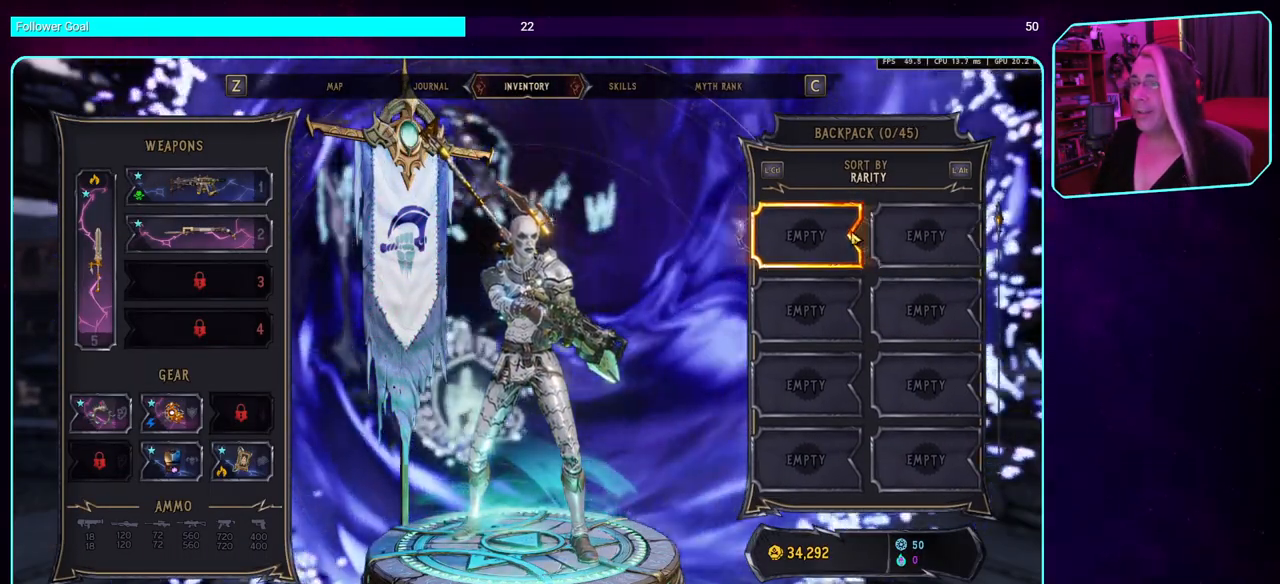
{"keys": [], "mouse": [], "events": [[50, "mouse_wheel", "up"]]}
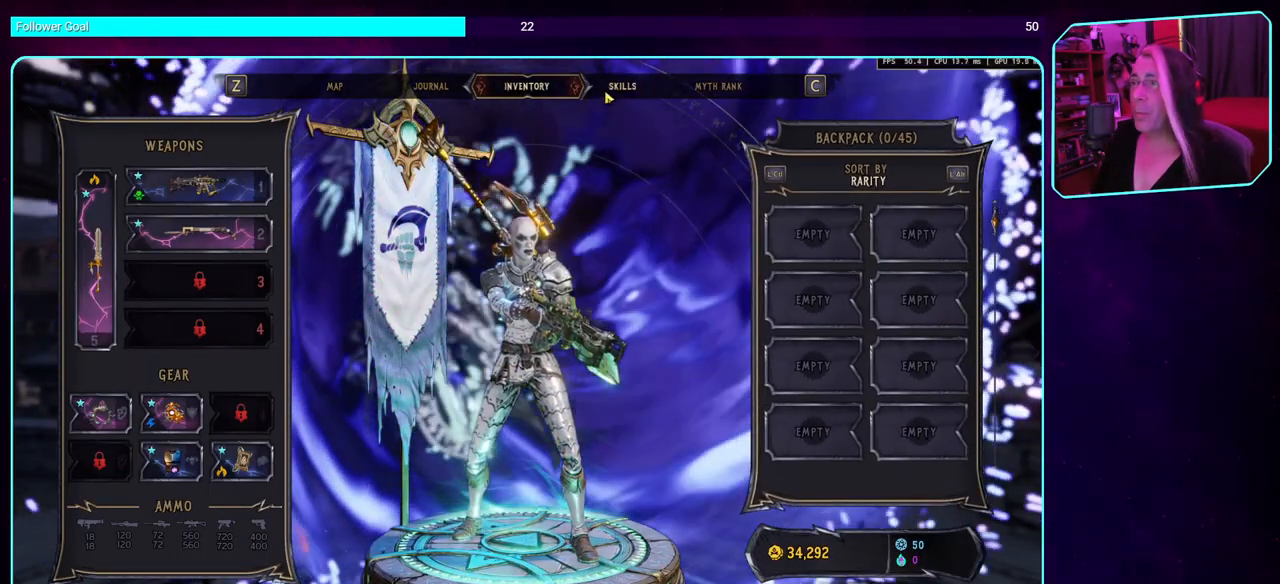
{"keys": [], "mouse": [], "events": [[133, "mouse_left", "down"], [283, "mouse_left", "up"]]}
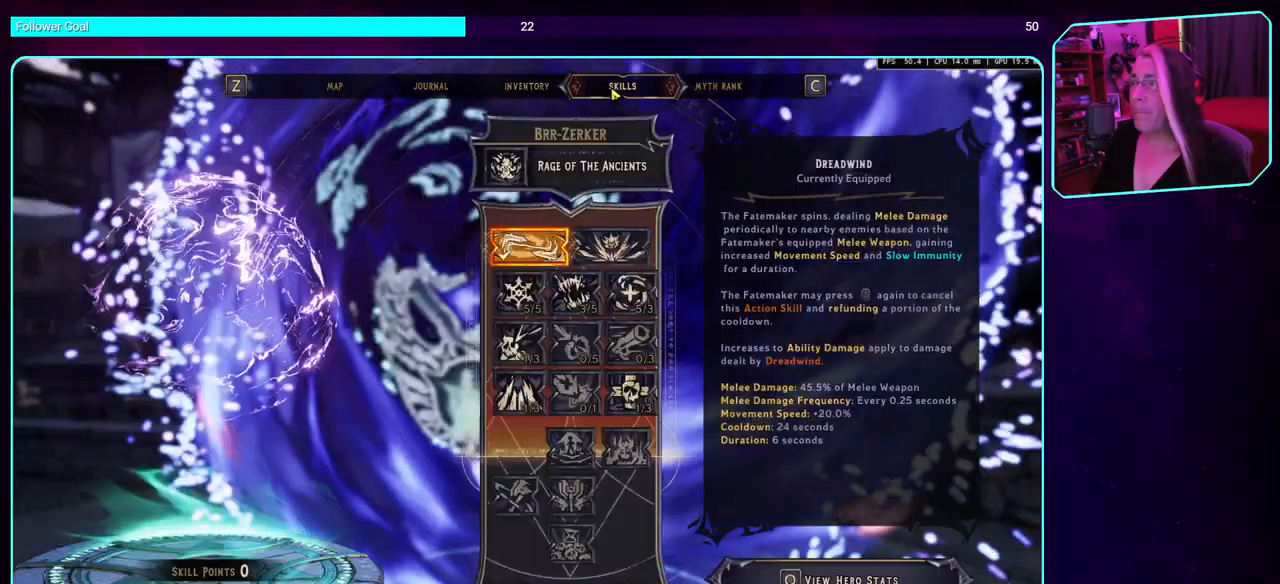
{"keys": [], "mouse": [], "events": []}
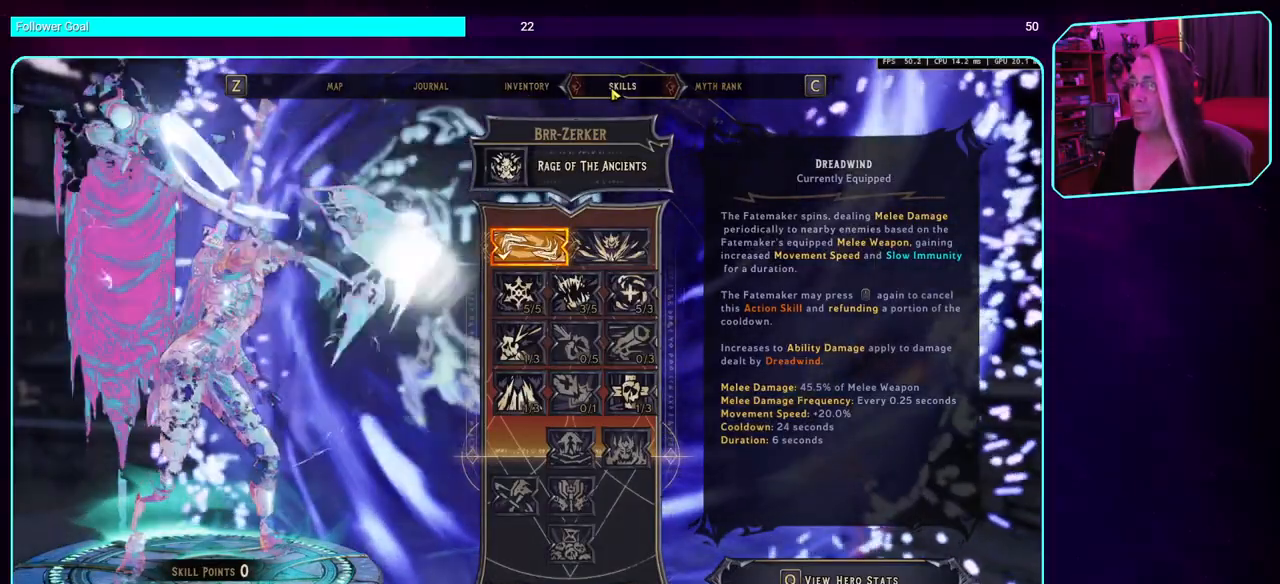
{"keys": [], "mouse": [], "events": []}
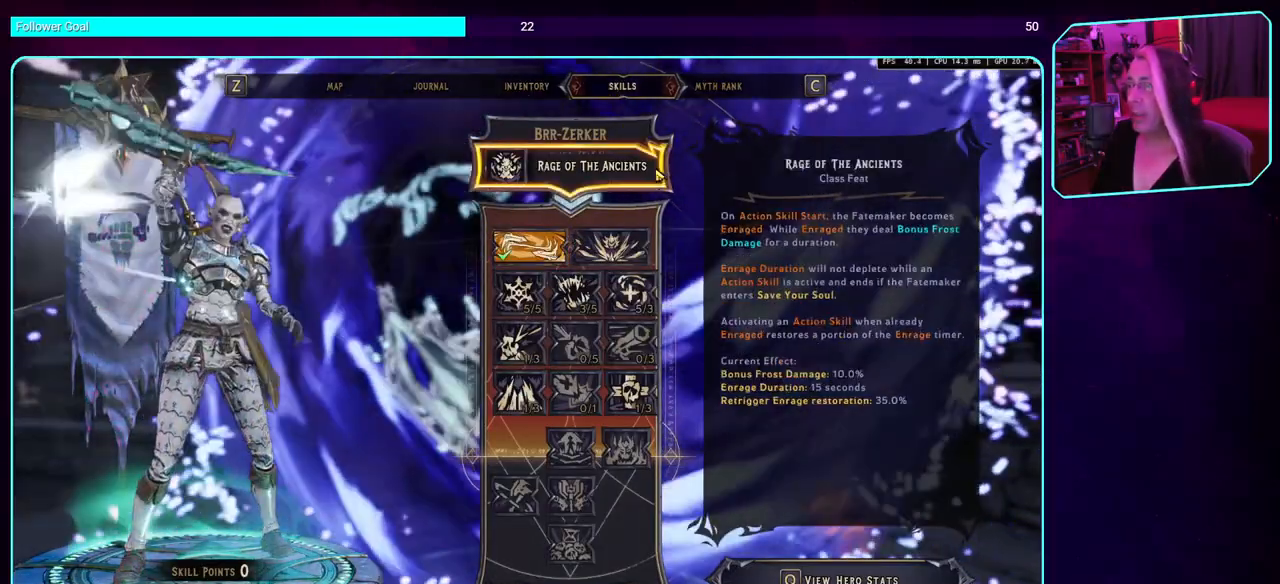
{"keys": [], "mouse": [], "events": []}
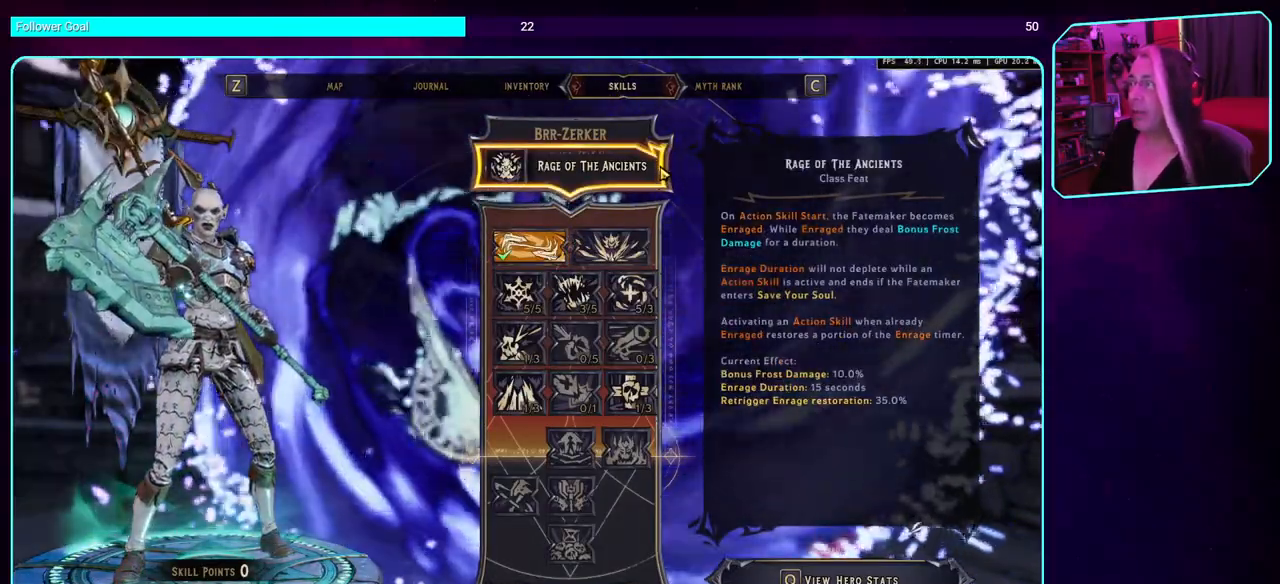
{"keys": [], "mouse": [], "events": []}
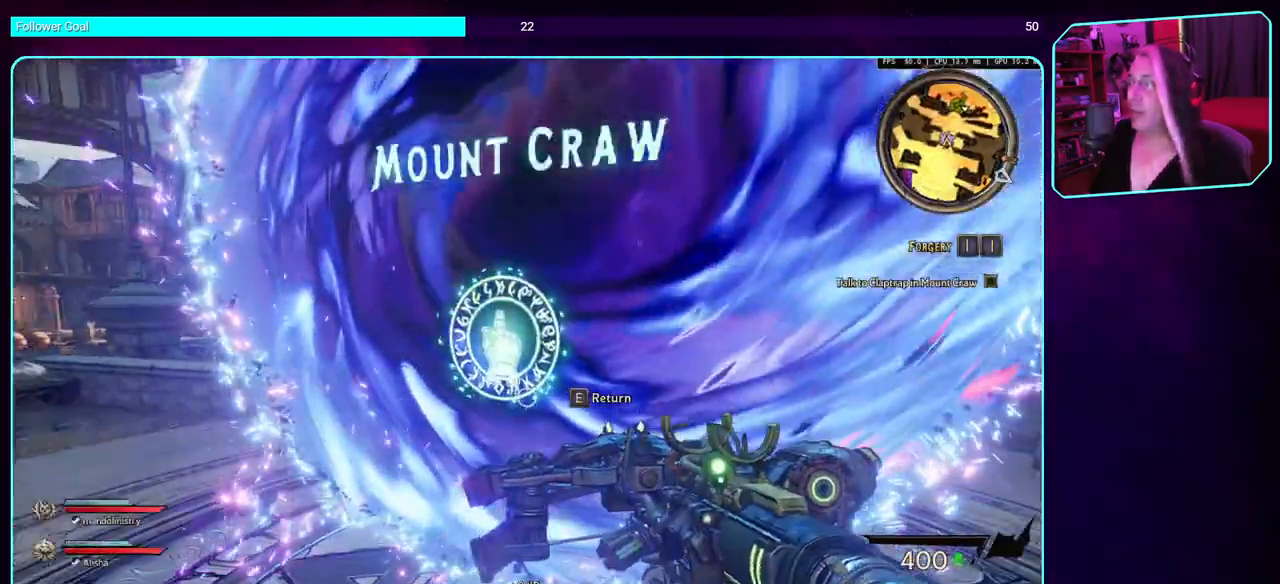
{"keys": ["w"], "mouse": [], "events": [[367, "w", "down"]]}
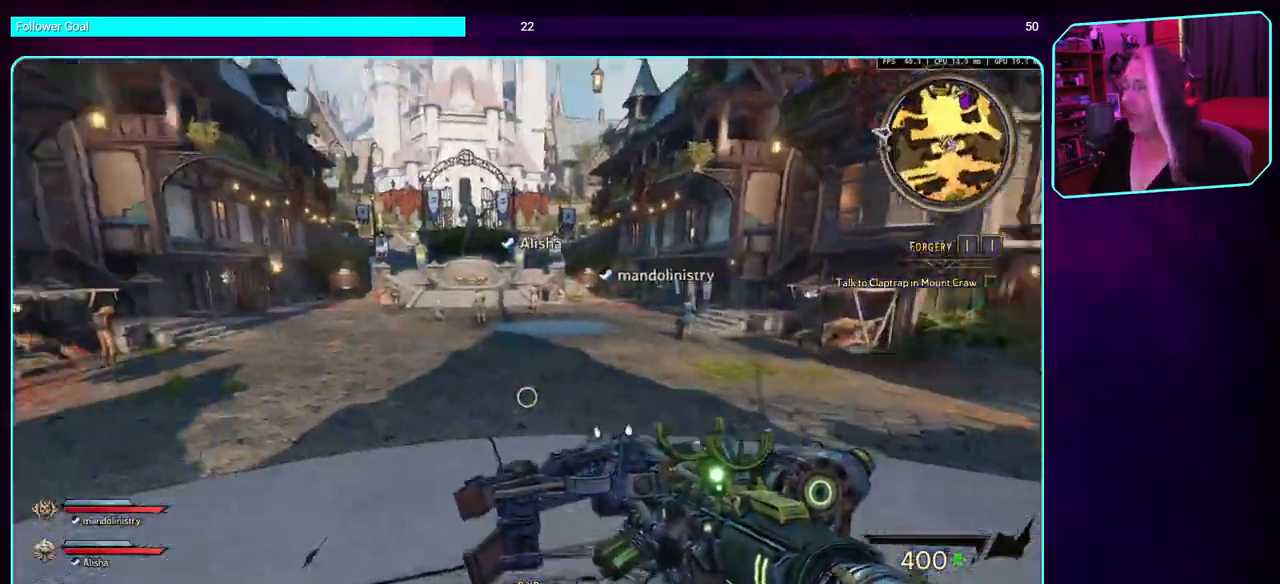
{"keys": ["w"], "mouse": [], "events": [[17, "shift", "down"], [150, "shift", "up"]]}
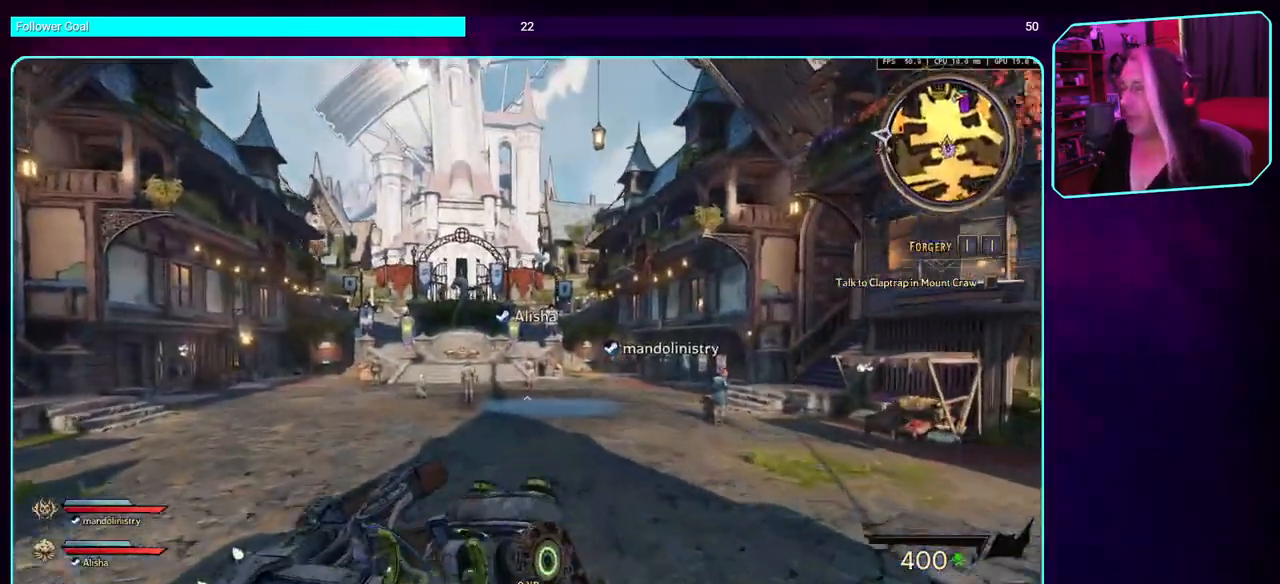
{"keys": ["w"], "mouse": [], "events": []}
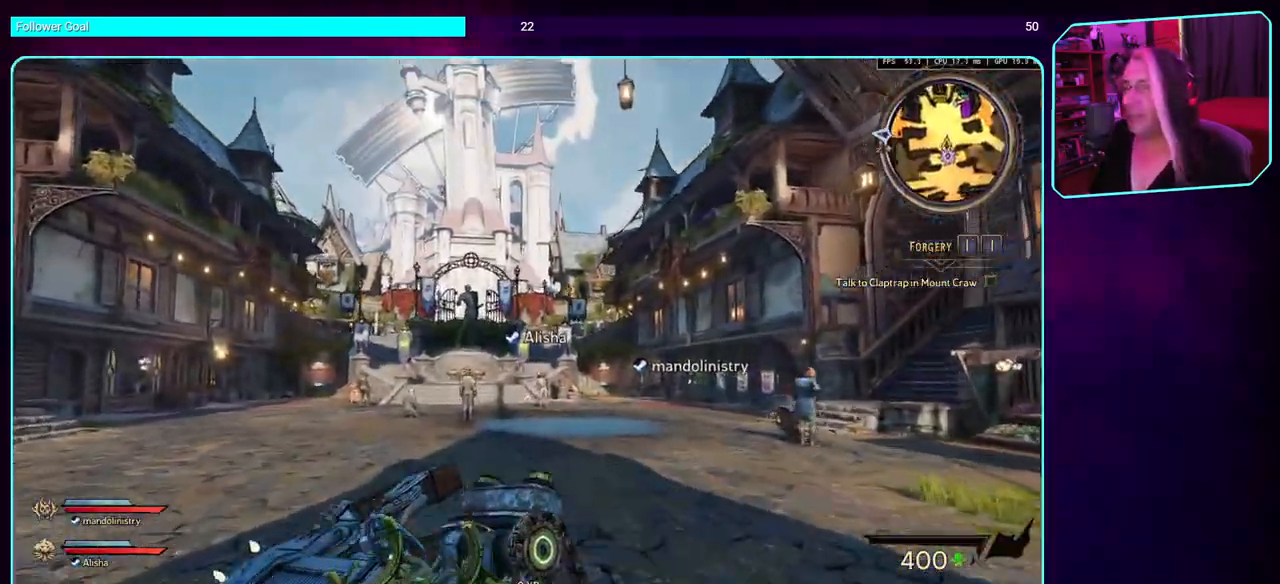
{"keys": ["s"], "mouse": [], "events": [[133, "w", "up"], [483, "s", "down"]]}
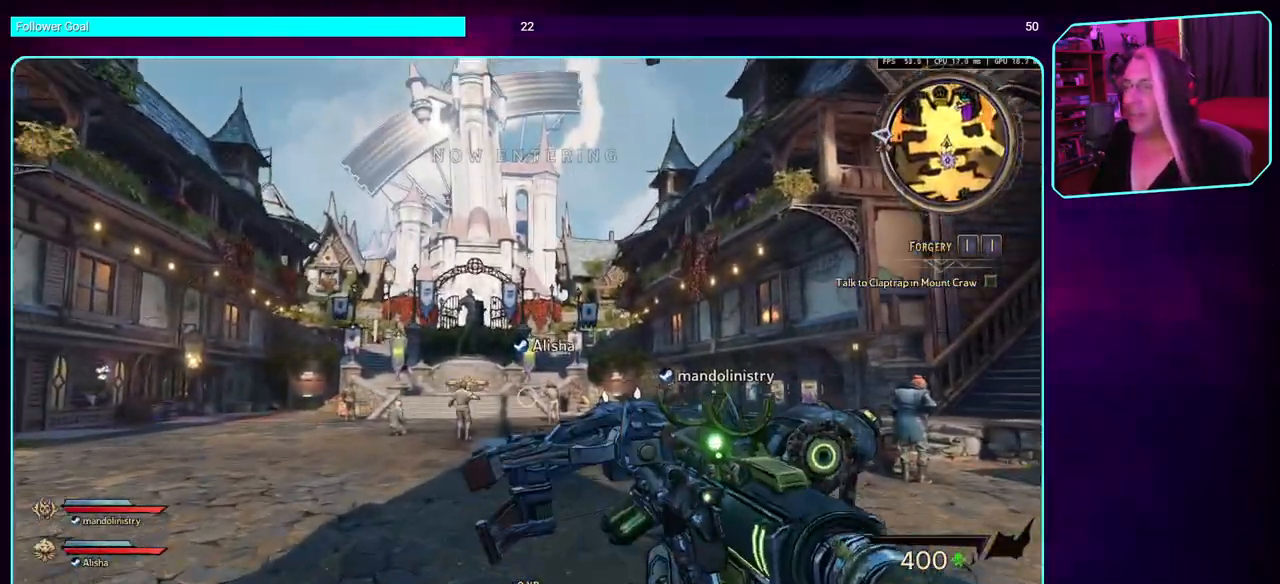
{"keys": ["shift", "w"], "mouse": [], "events": [[150, "d", "down"], [167, "s", "up"], [283, "w", "down"], [383, "shift", "down"], [400, "d", "up"]]}
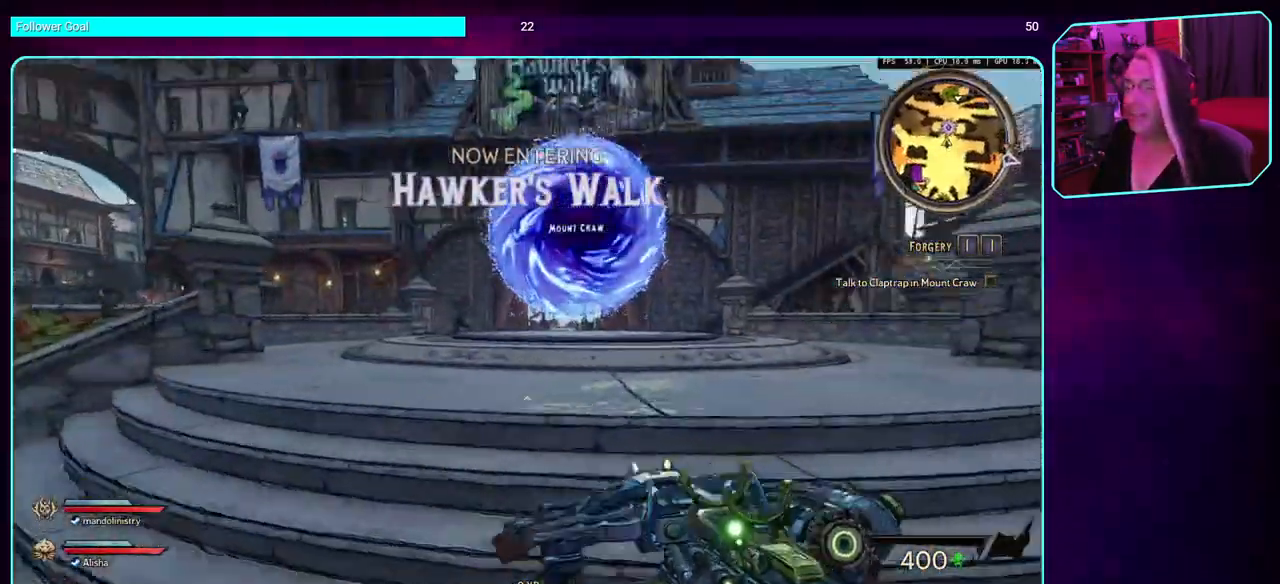
{"keys": ["w"], "mouse": [], "events": [[17, "shift", "up"]]}
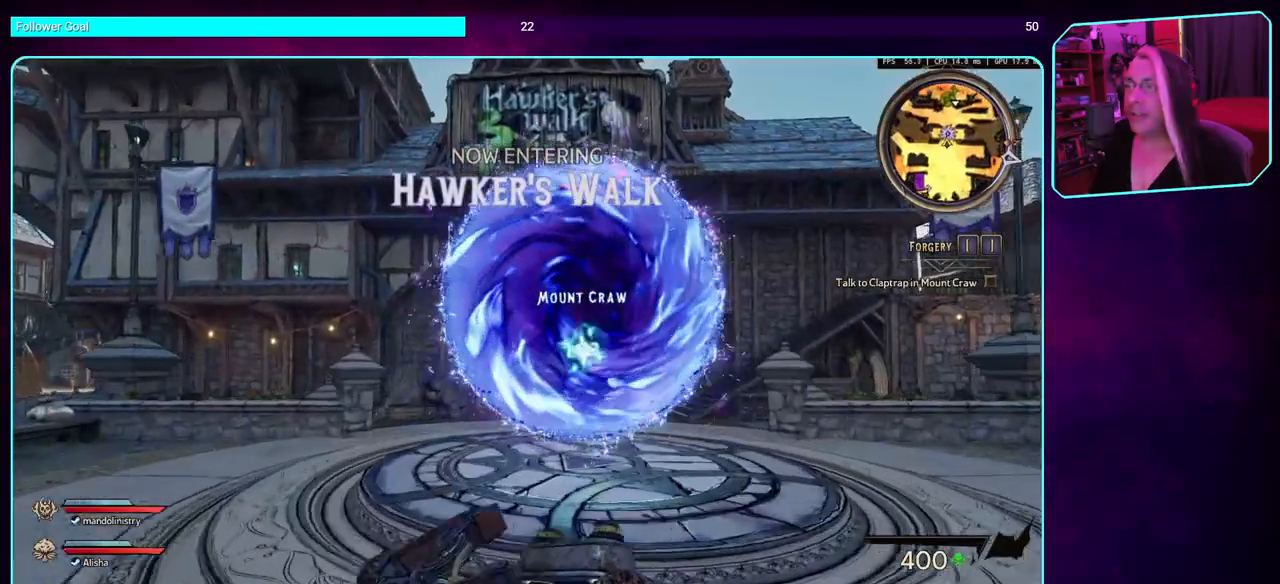
{"keys": [], "mouse": [], "events": [[267, "d", "down"], [367, "w", "up"], [433, "d", "up"]]}
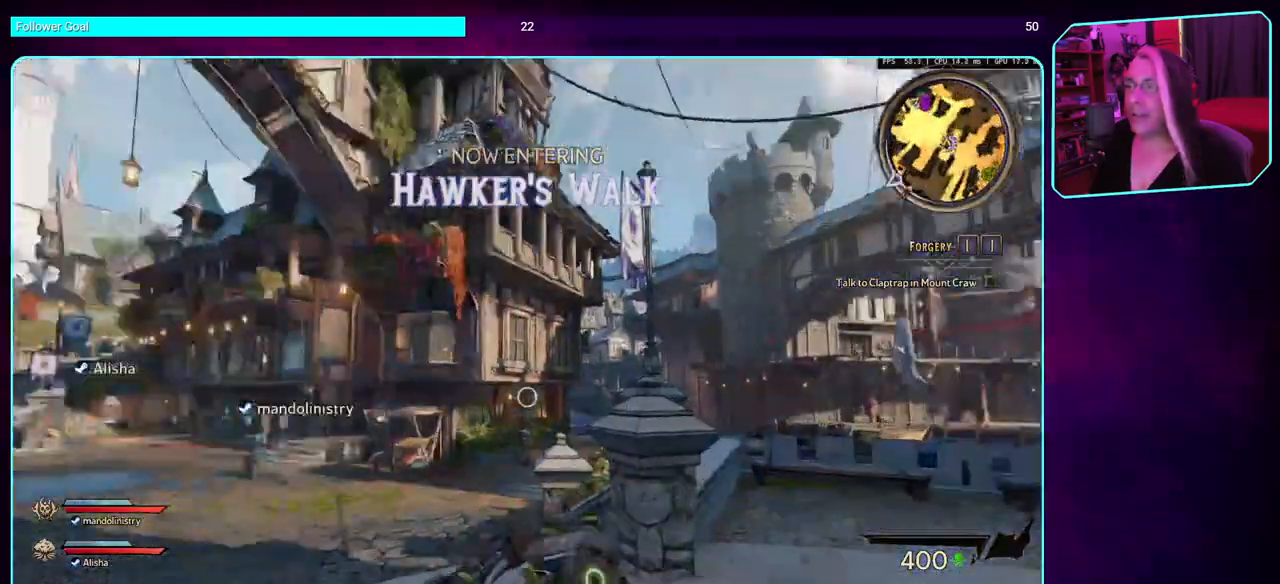
{"keys": [], "mouse": [], "events": []}
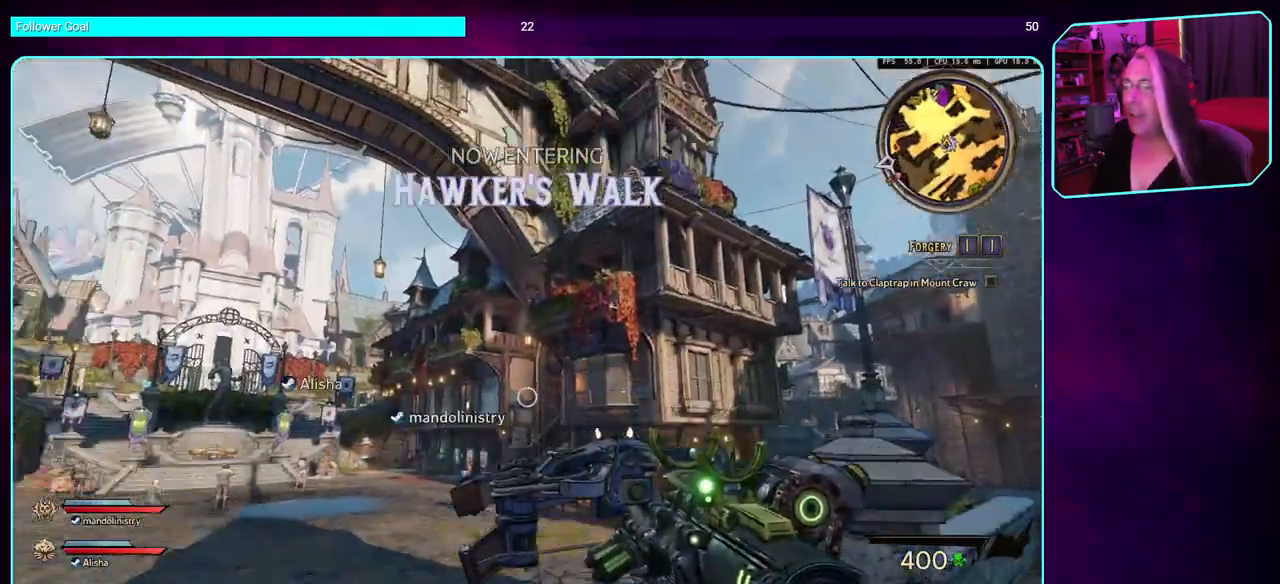
{"keys": [], "mouse": [], "events": []}
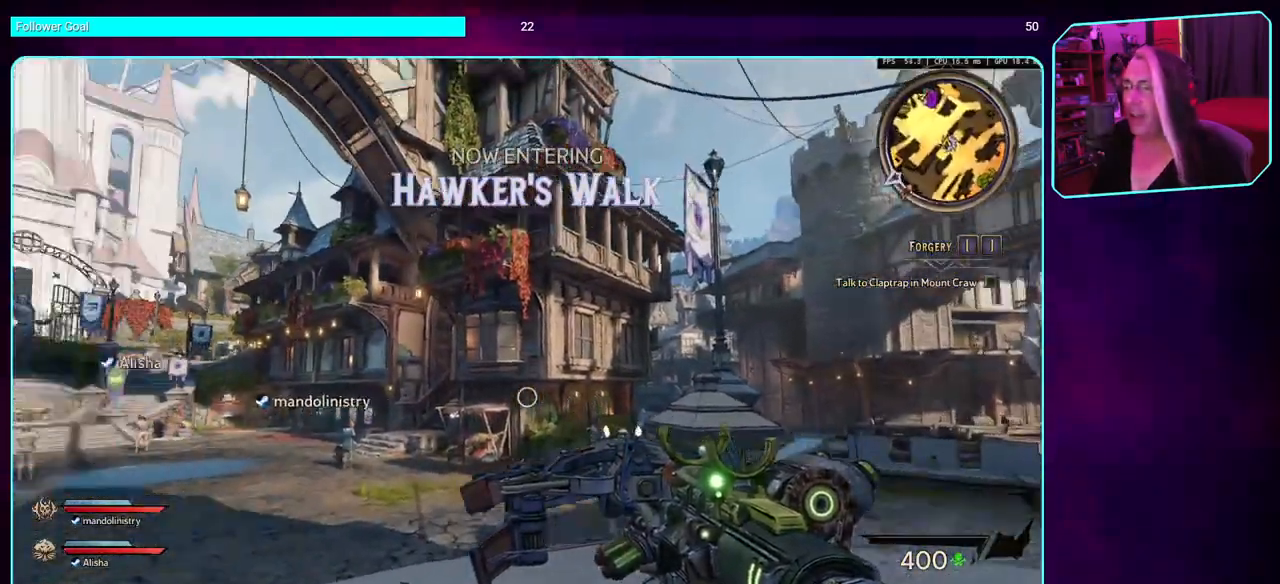
{"keys": [], "mouse": [], "events": []}
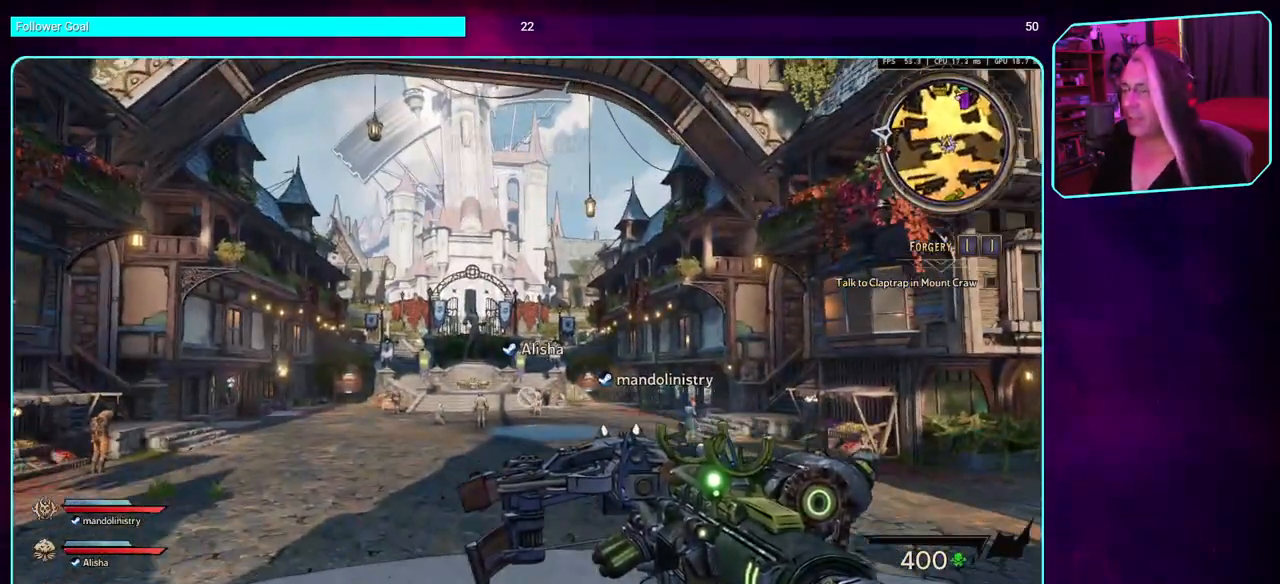
{"keys": [], "mouse": [], "events": []}
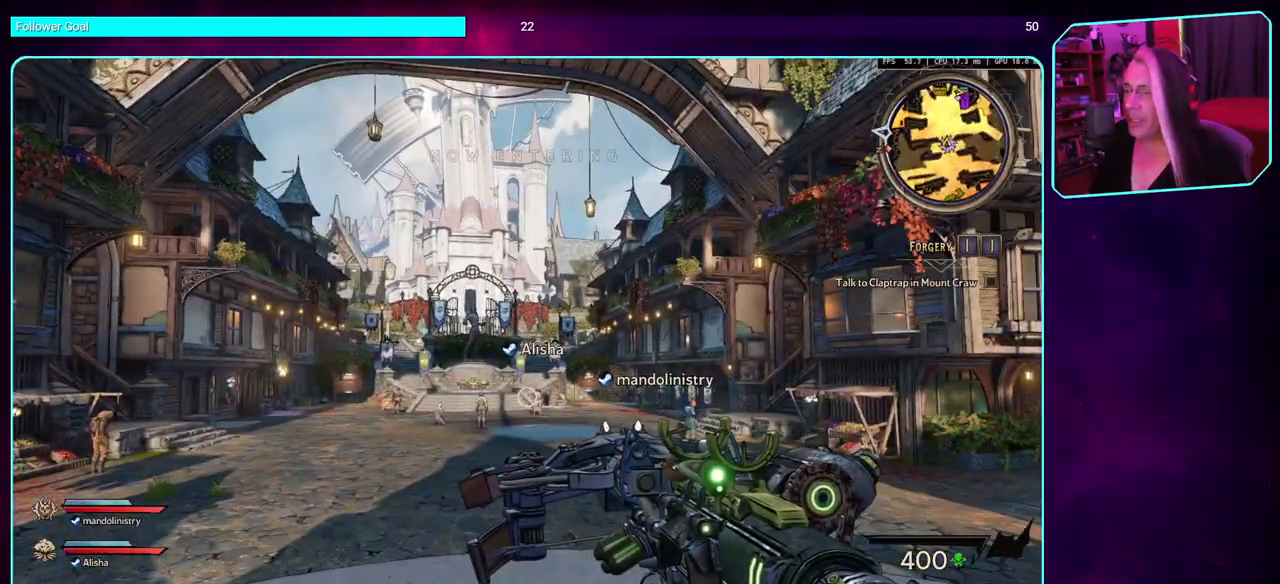
{"keys": [], "mouse": [], "events": []}
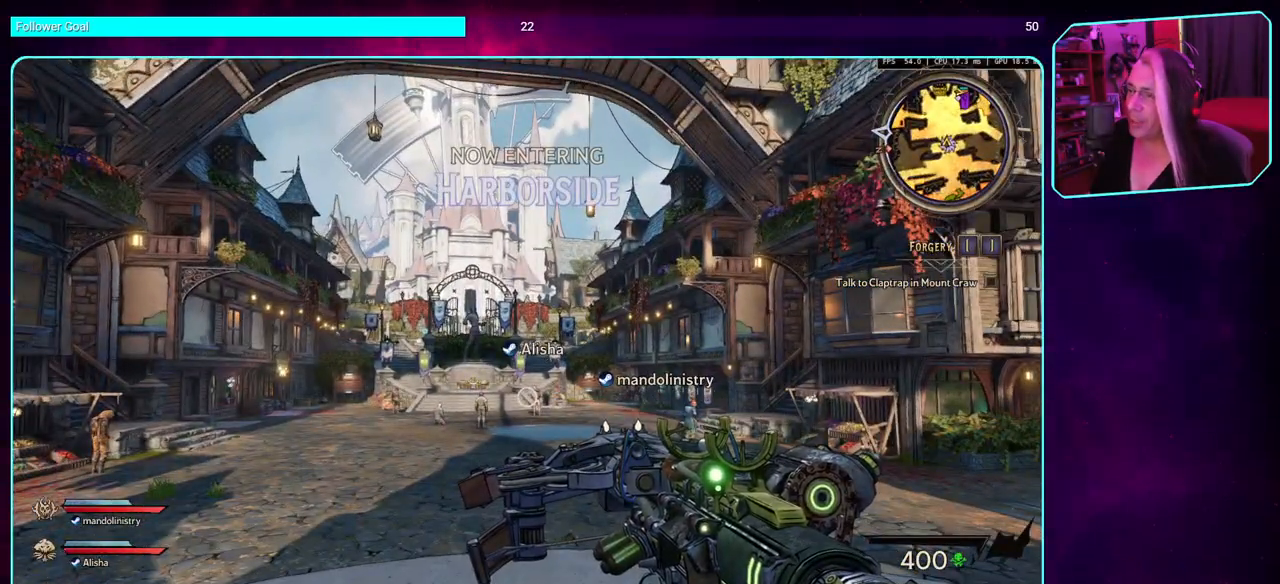
{"keys": [], "mouse": [], "events": [[183, "s", "down"], [350, "s", "up"]]}
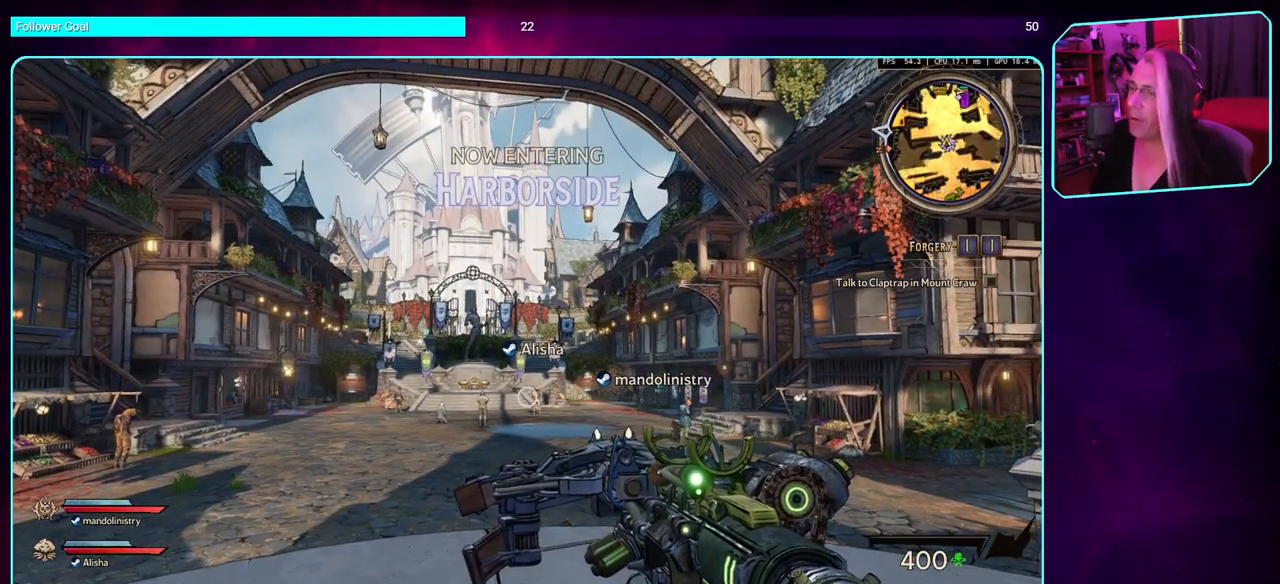
{"keys": [], "mouse": [], "events": []}
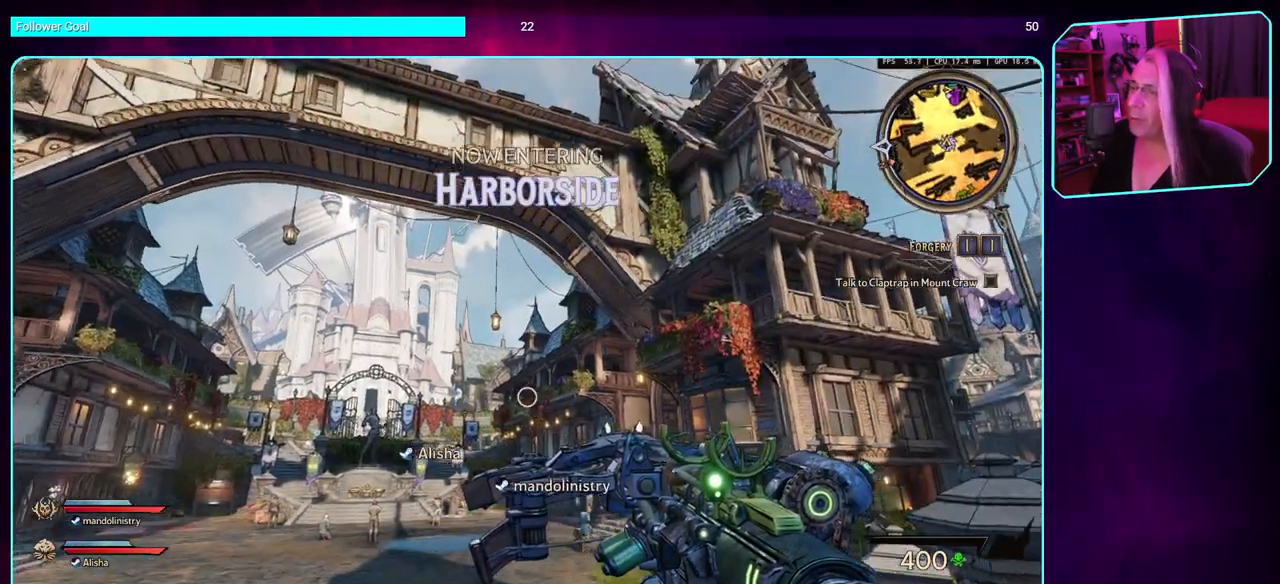
{"keys": [], "mouse": [], "events": []}
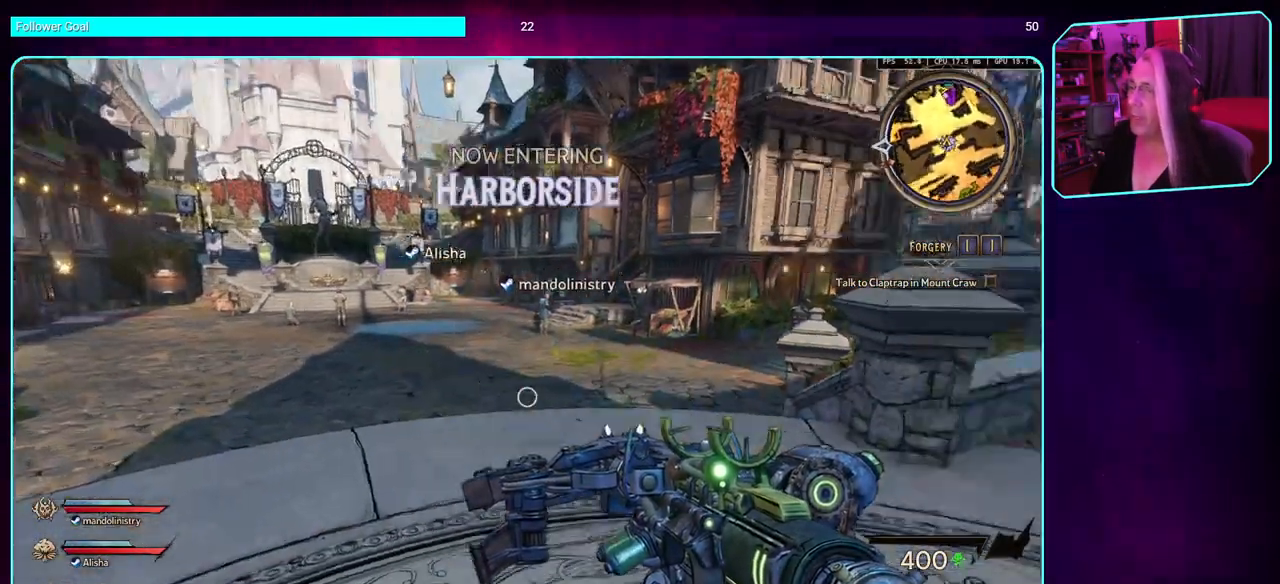
{"keys": [], "mouse": [], "events": [[133, "a", "down"], [467, "a", "up"]]}
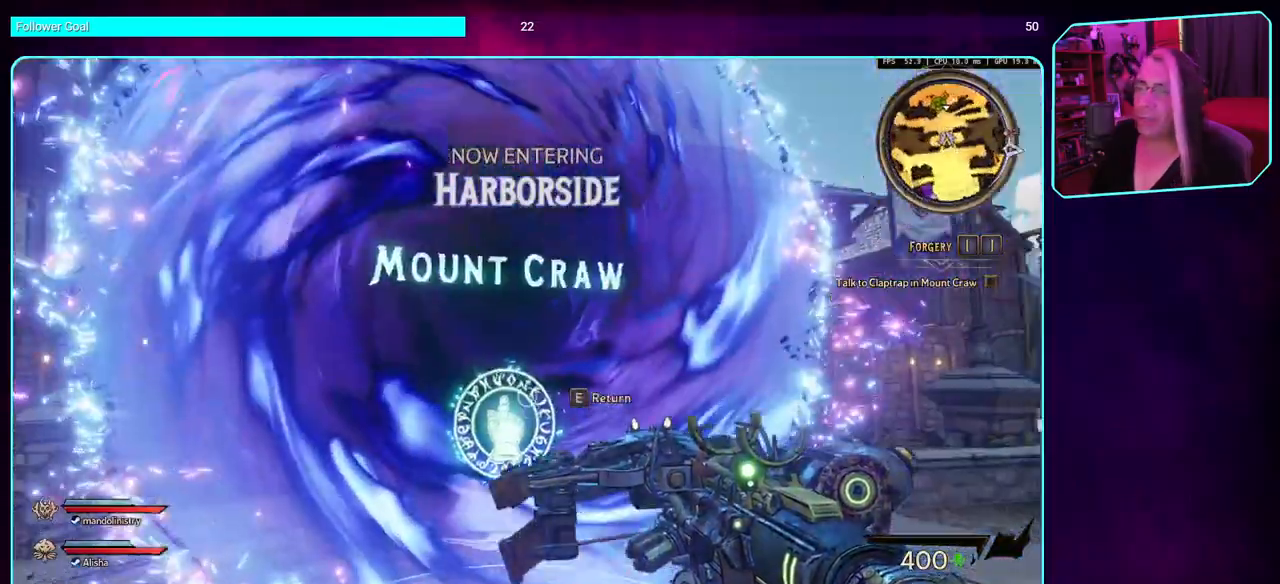
{"keys": [], "mouse": [], "events": [[200, "s", "down"], [350, "d", "down"], [383, "s", "up"], [467, "d", "up"]]}
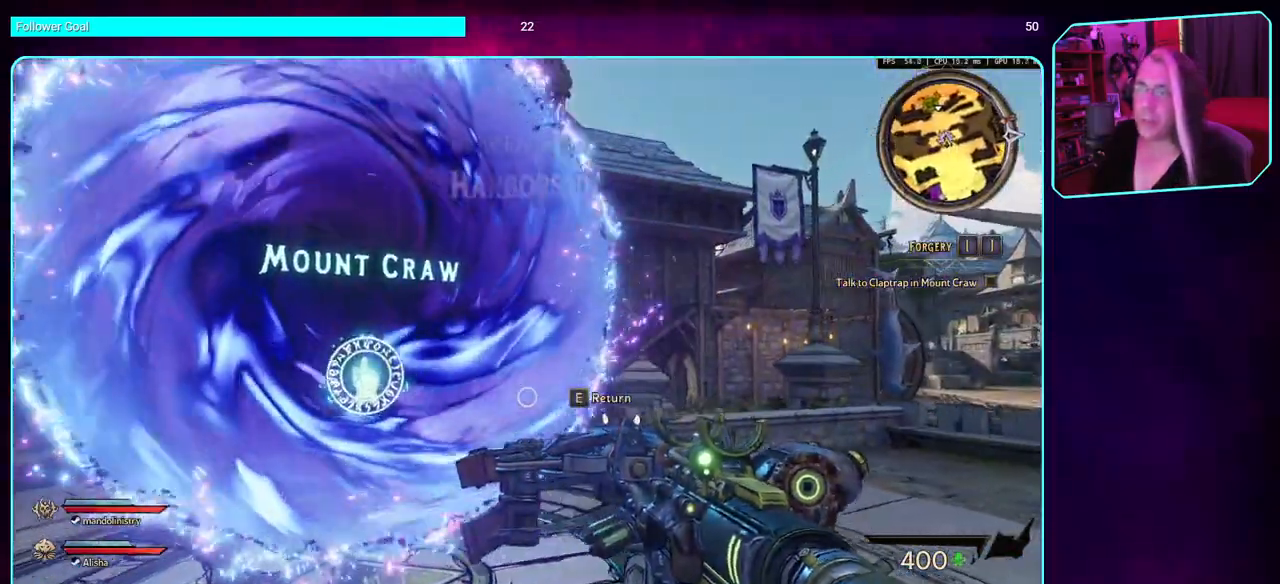
{"keys": ["w"], "mouse": [], "events": [[283, "w", "down"]]}
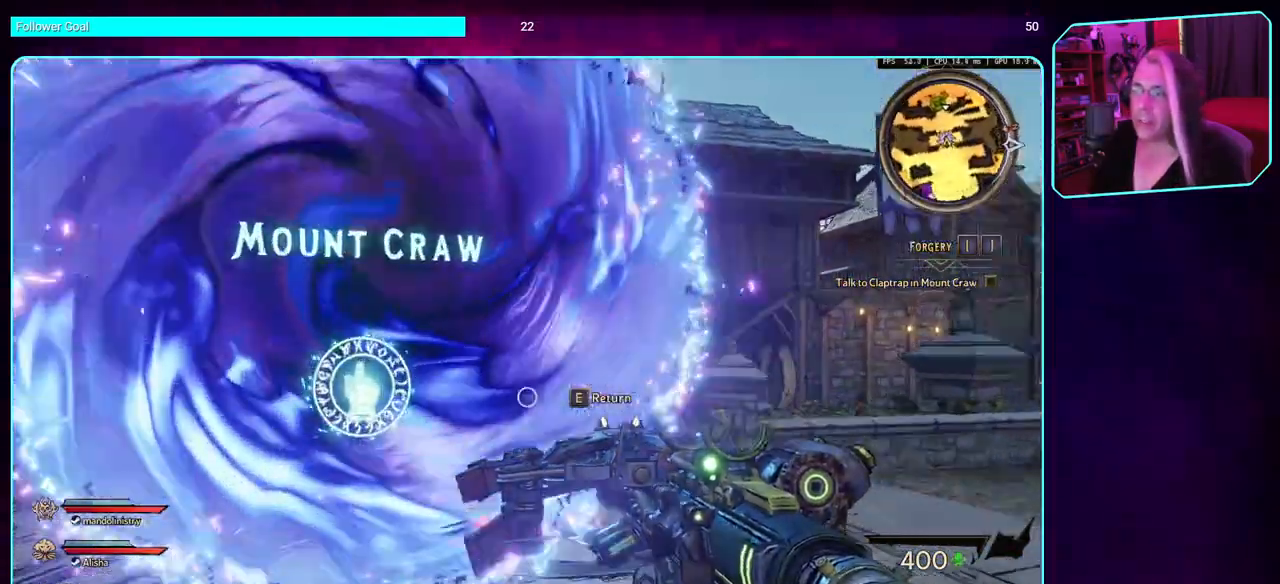
{"keys": [], "mouse": [], "events": [[183, "w", "up"]]}
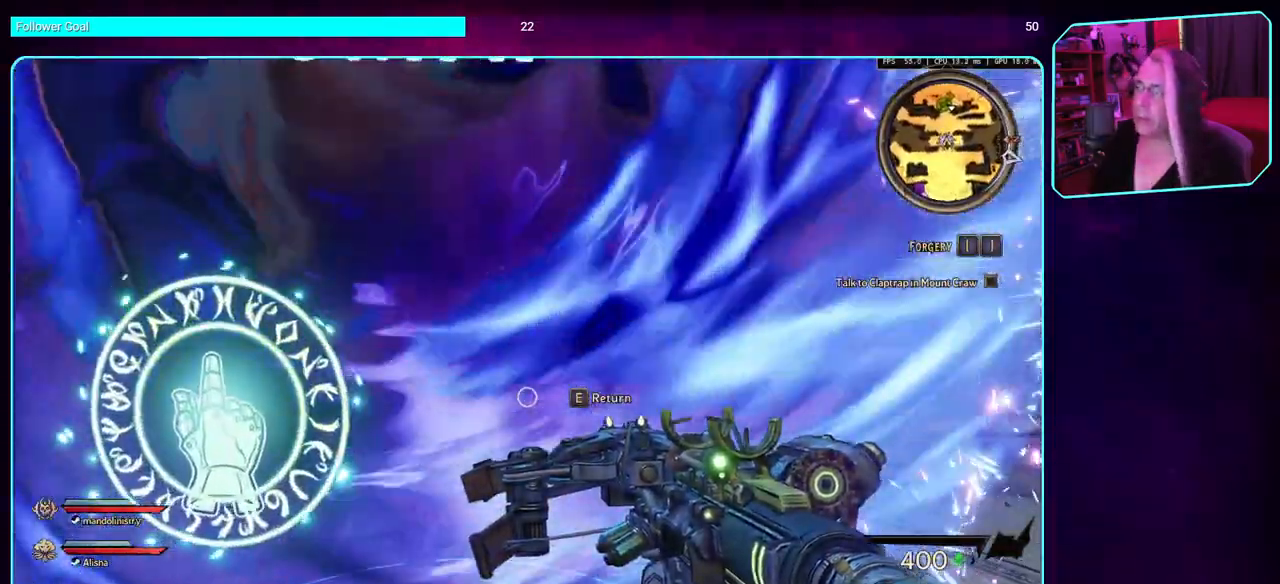
{"keys": [], "mouse": [], "events": [[50, "a", "down"], [167, "a", "up"]]}